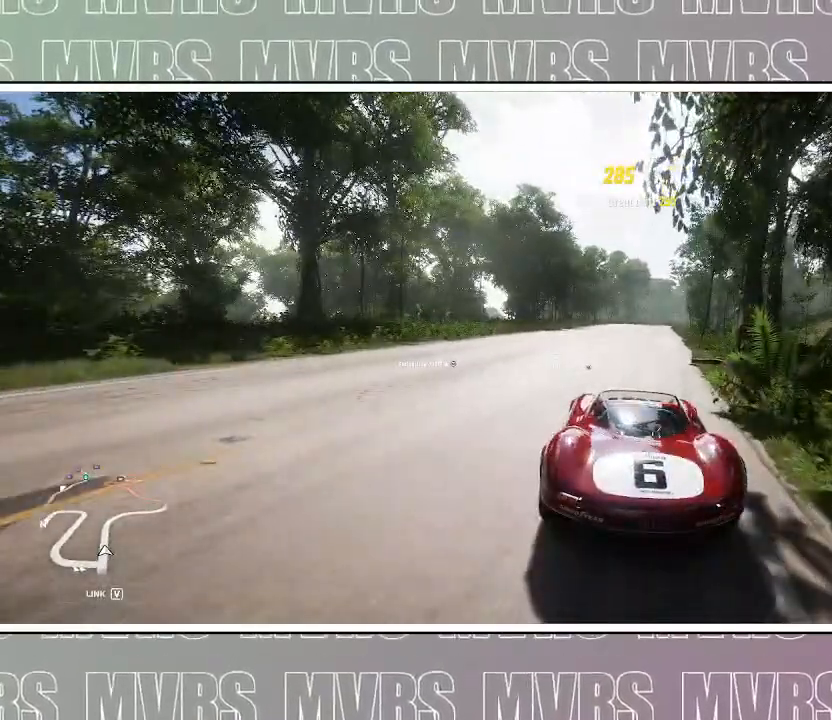
Gameplay with a controller (PlayStation layout); each line is a JSON object with the inputs held at the frame after it (dt_ms = milliseconds from this image to that frame). "events" lists button and stick changes between this image and that frame as [ms after this image, input, new state], when the widget could be followed in between. Not read: L2.
{"dt_ms": 500, "buttons": ["R2"], "left_stick": "center", "right_stick": "center", "events": [[167, "left_stick", "down-right"], [267, "left_stick", "center"]]}
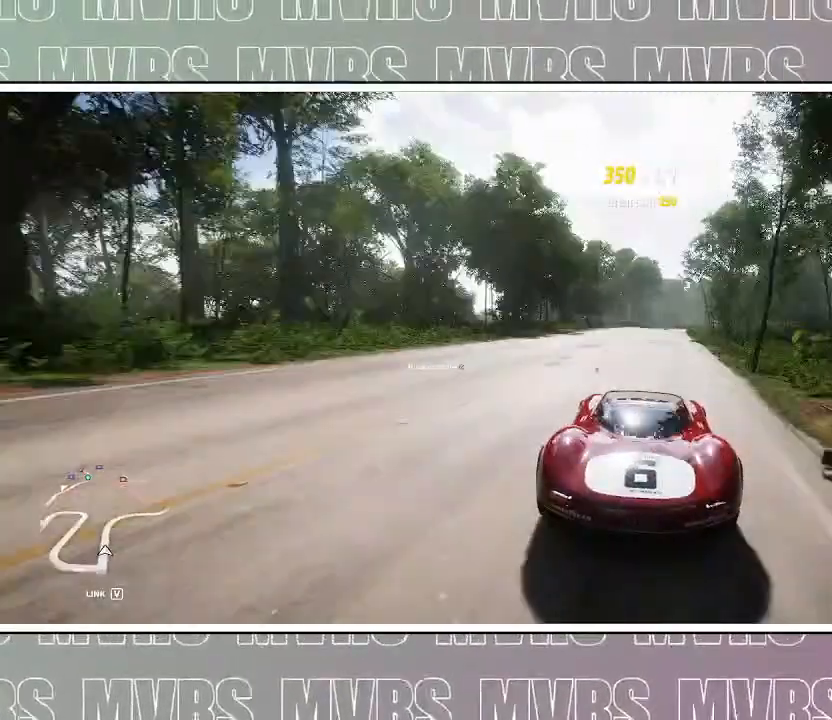
{"dt_ms": 500, "buttons": ["R2"], "left_stick": "center", "right_stick": "center", "events": [[317, "left_stick", "right"], [467, "left_stick", "center"]]}
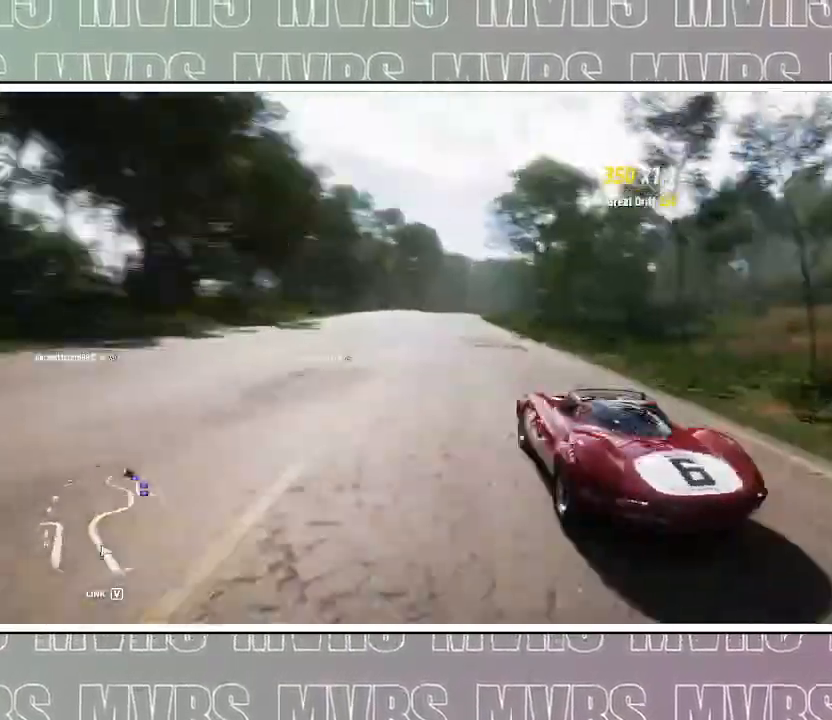
{"dt_ms": 500, "buttons": ["R2"], "left_stick": "center", "right_stick": "up-right", "events": [[183, "right_stick", "up-right"]]}
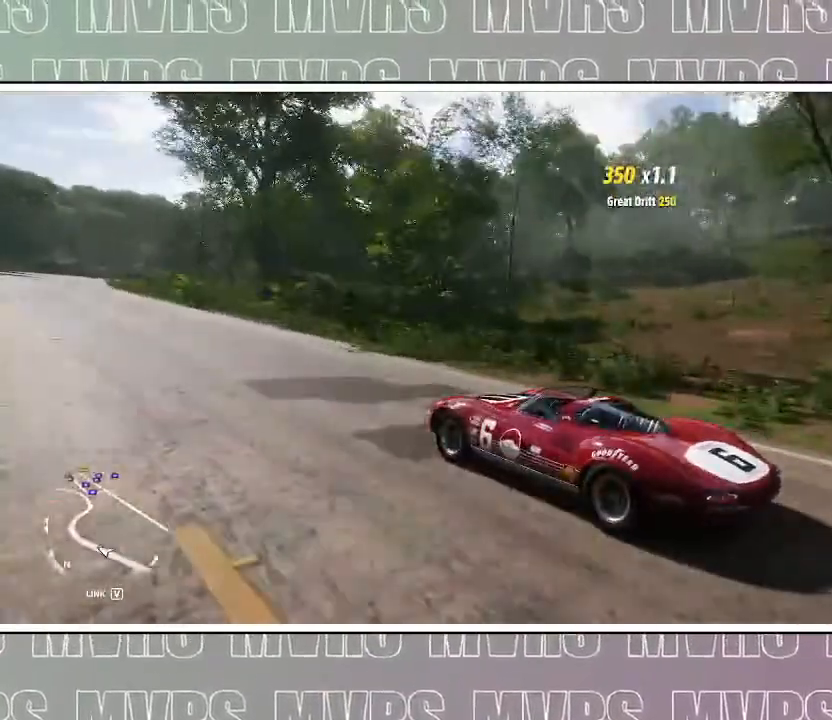
{"dt_ms": 500, "buttons": ["R2"], "left_stick": "center", "right_stick": "up-right", "events": [[33, "left_stick", "right"], [217, "left_stick", "center"]]}
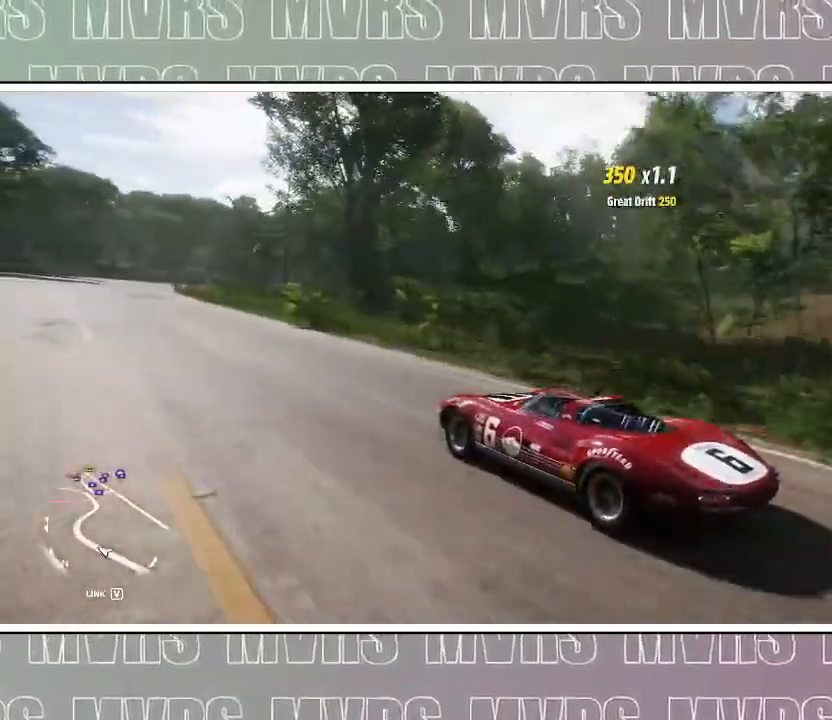
{"dt_ms": 500, "buttons": ["R2"], "left_stick": "center", "right_stick": "up-right", "events": [[183, "left_stick", "right"], [350, "left_stick", "center"]]}
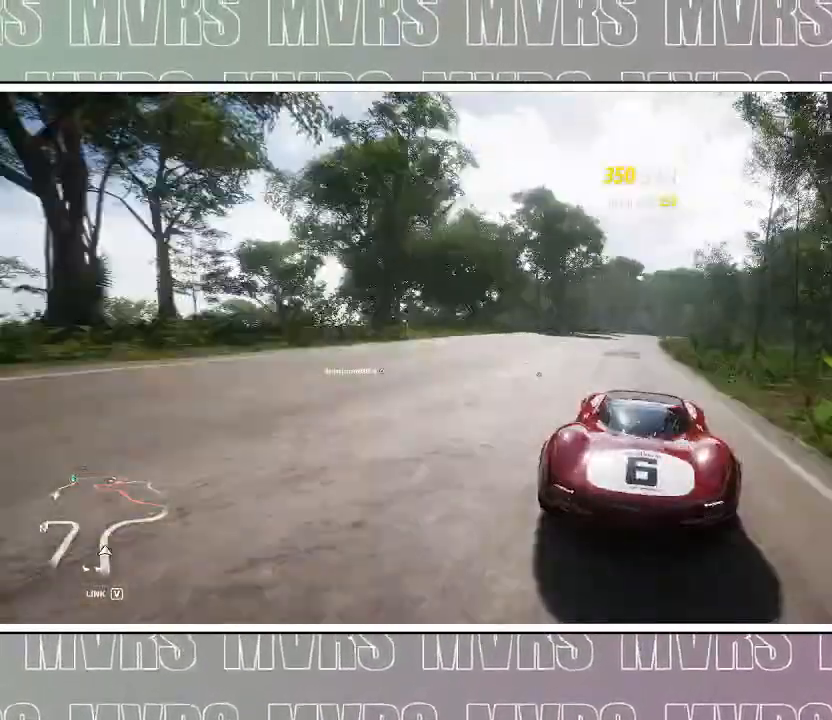
{"dt_ms": 500, "buttons": ["R2"], "left_stick": "center", "right_stick": "center", "events": [[100, "right_stick", "center"]]}
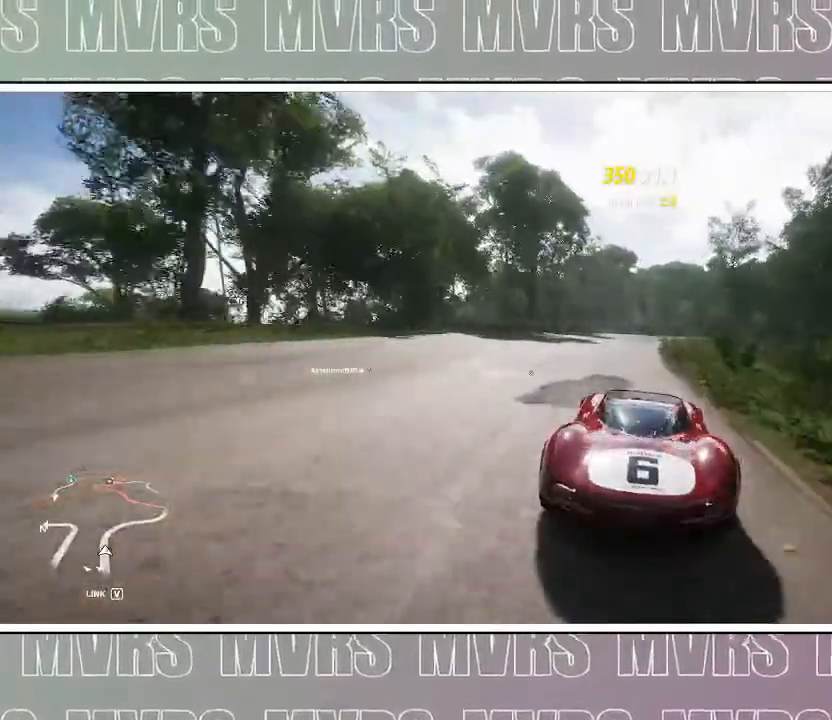
{"dt_ms": 500, "buttons": ["R2"], "left_stick": "center", "right_stick": "center", "events": []}
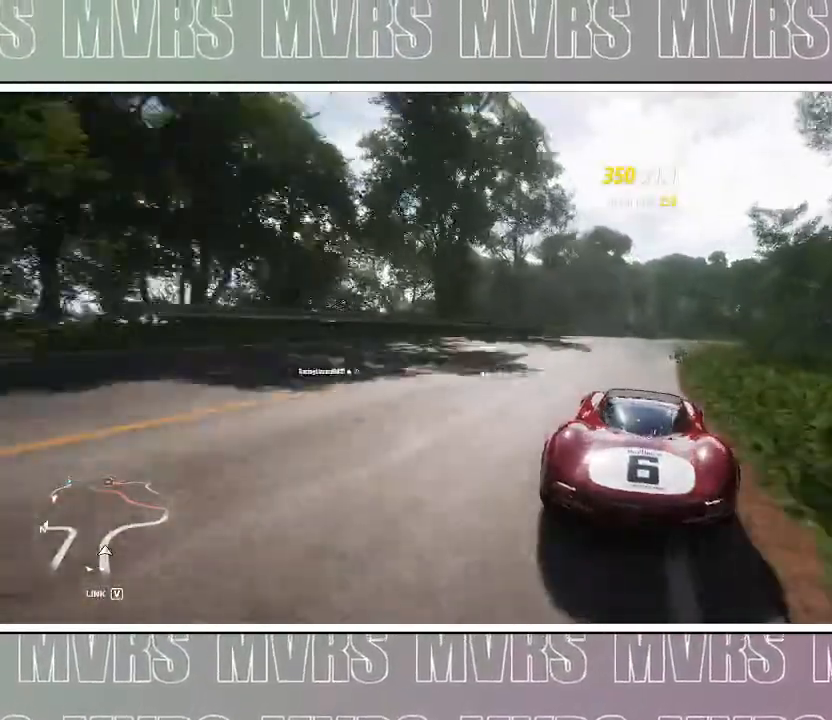
{"dt_ms": 500, "buttons": ["R2"], "left_stick": "right", "right_stick": "center", "events": [[267, "left_stick", "right"]]}
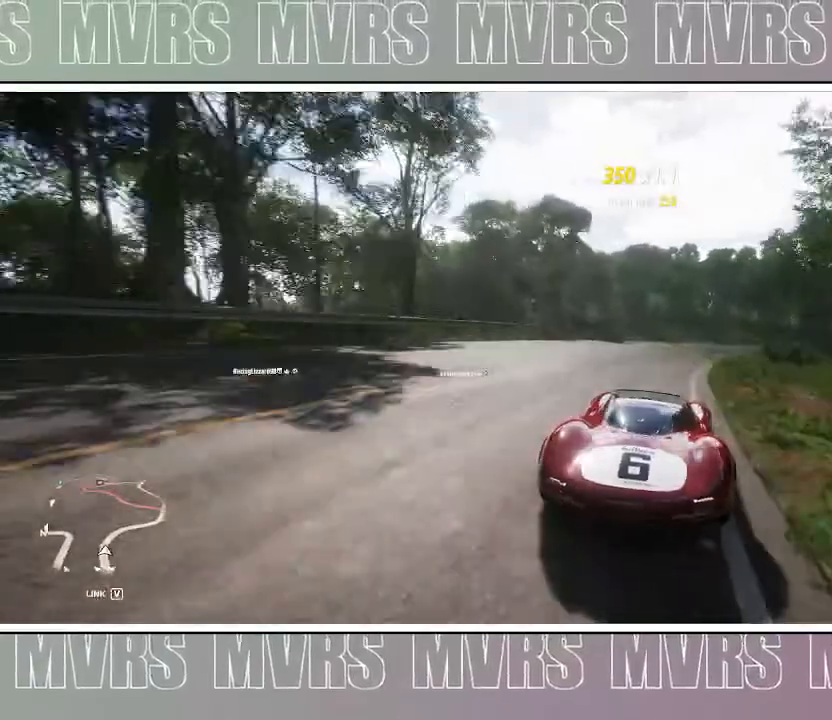
{"dt_ms": 500, "buttons": ["R2"], "left_stick": "down-right", "right_stick": "center", "events": [[117, "left_stick", "center"], [267, "left_stick", "down-right"]]}
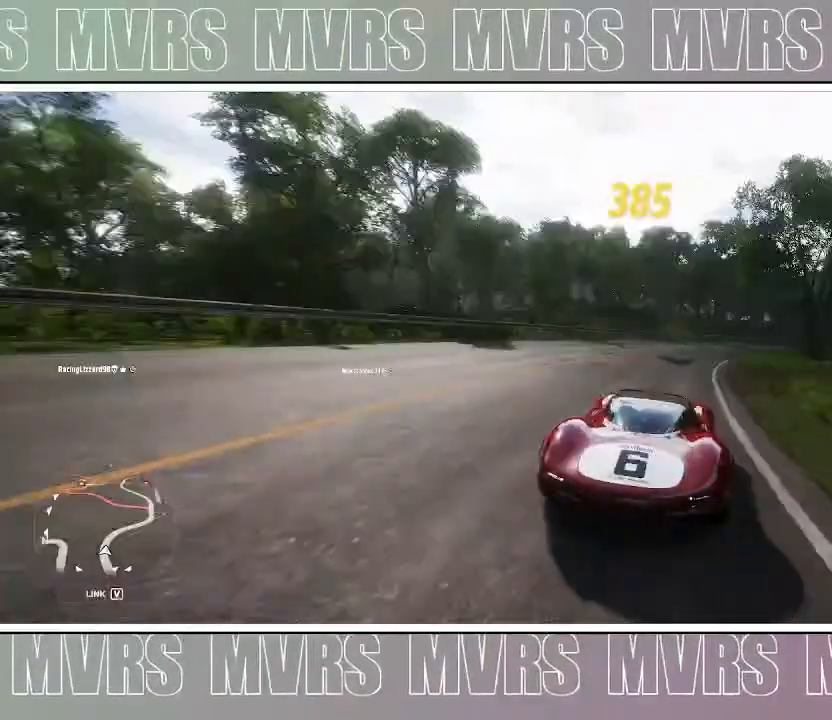
{"dt_ms": 500, "buttons": ["R2"], "left_stick": "right", "right_stick": "center", "events": [[183, "left_stick", "center"], [267, "left_stick", "right"]]}
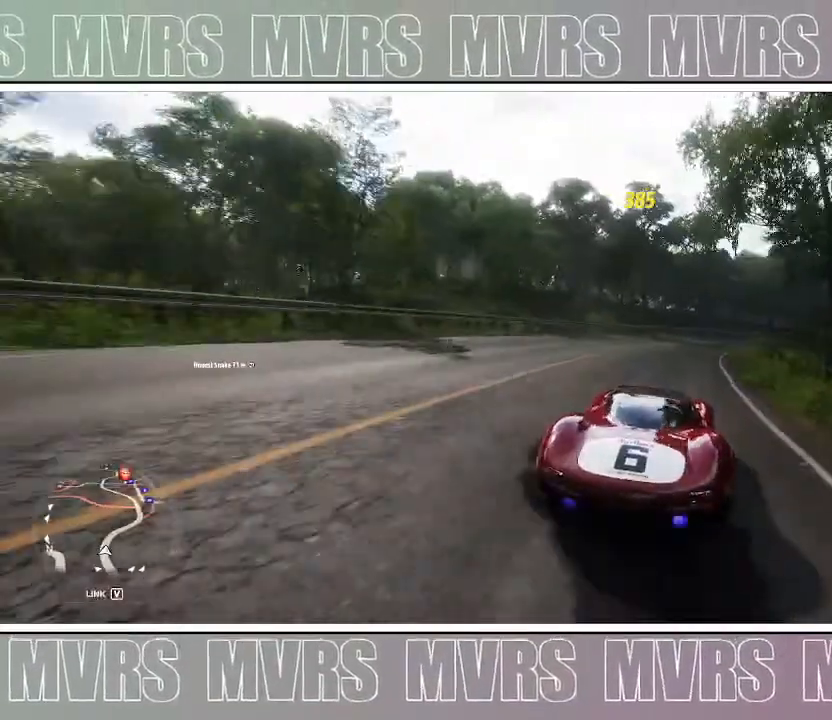
{"dt_ms": 500, "buttons": [], "left_stick": "right", "right_stick": "center", "events": [[67, "R2", "up"], [300, "R2", "down"], [433, "R2", "up"]]}
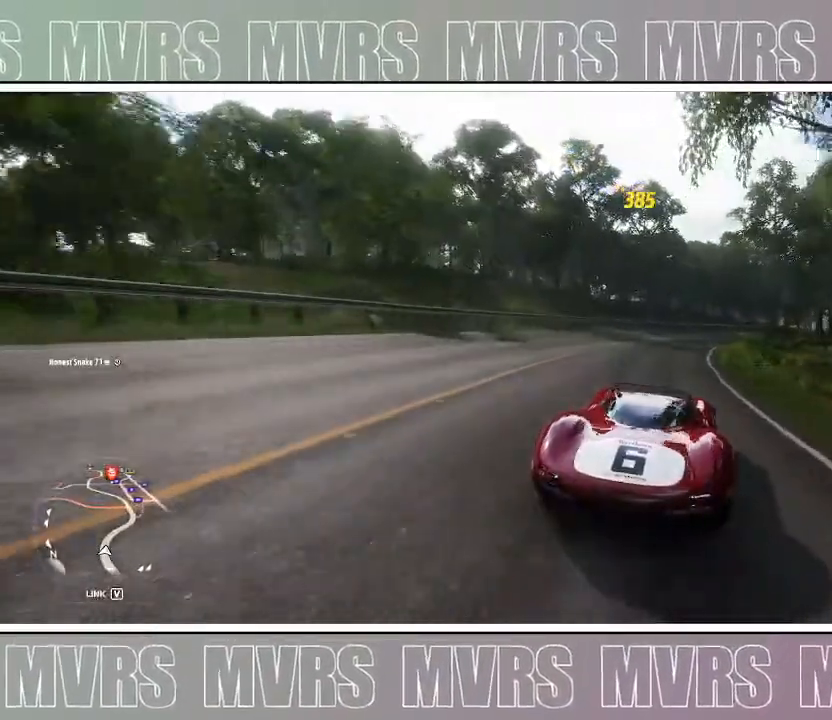
{"dt_ms": 500, "buttons": ["R2"], "left_stick": "center", "right_stick": "center", "events": [[67, "R2", "down"], [167, "R2", "up"], [250, "R2", "down"], [400, "left_stick", "center"]]}
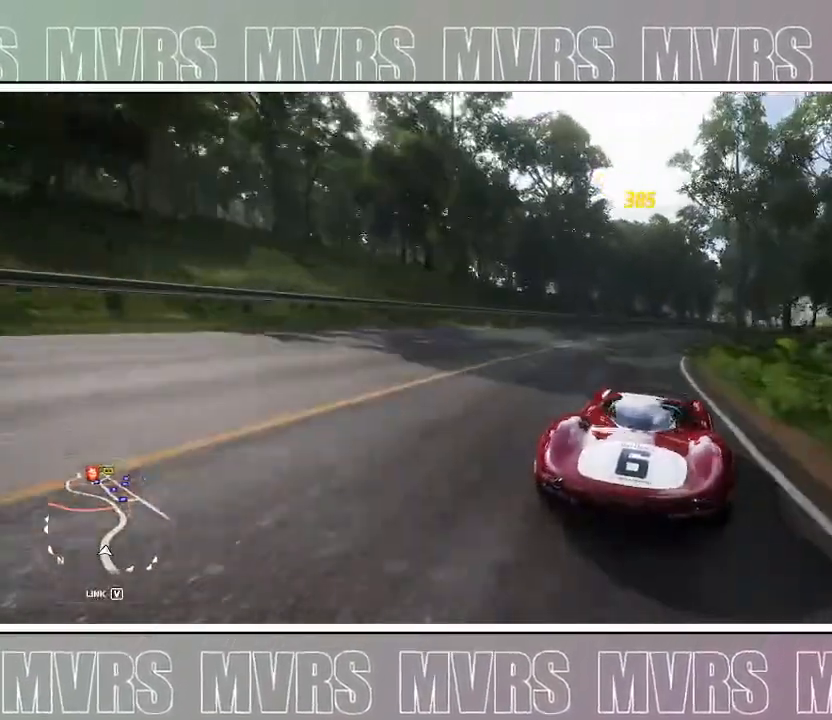
{"dt_ms": 500, "buttons": ["R2"], "left_stick": "right", "right_stick": "center", "events": [[100, "left_stick", "right"], [250, "left_stick", "center"], [433, "left_stick", "right"]]}
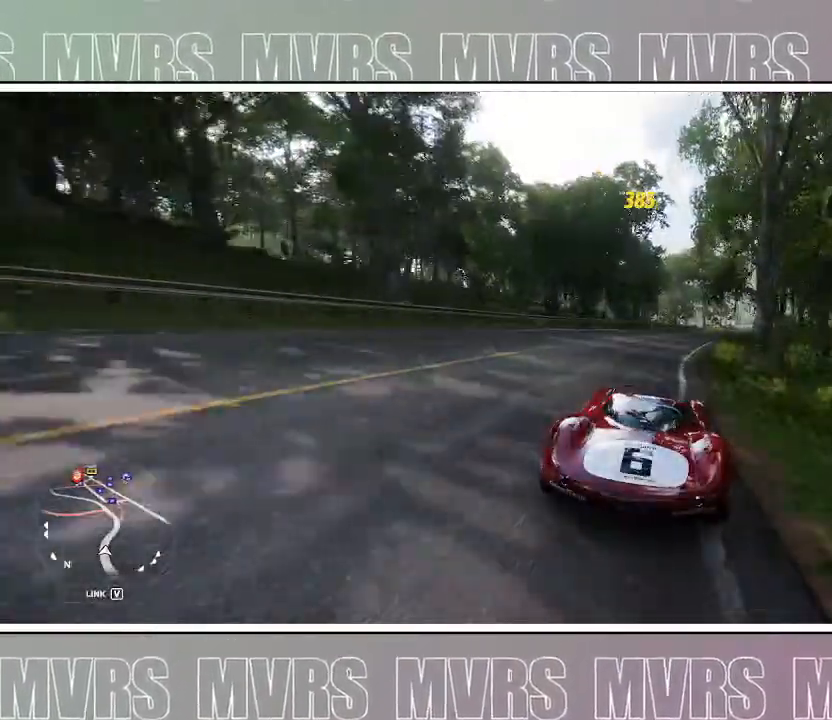
{"dt_ms": 500, "buttons": ["R2"], "left_stick": "right", "right_stick": "center", "events": [[250, "left_stick", "center"], [400, "left_stick", "right"]]}
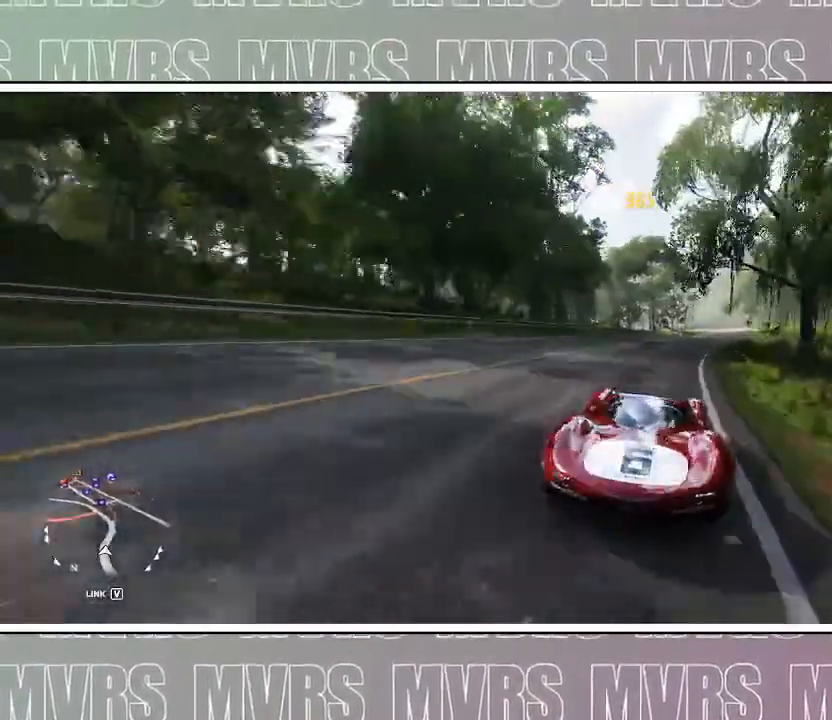
{"dt_ms": 500, "buttons": ["R2"], "left_stick": "center", "right_stick": "center", "events": [[117, "left_stick", "center"], [233, "left_stick", "right"], [433, "left_stick", "center"]]}
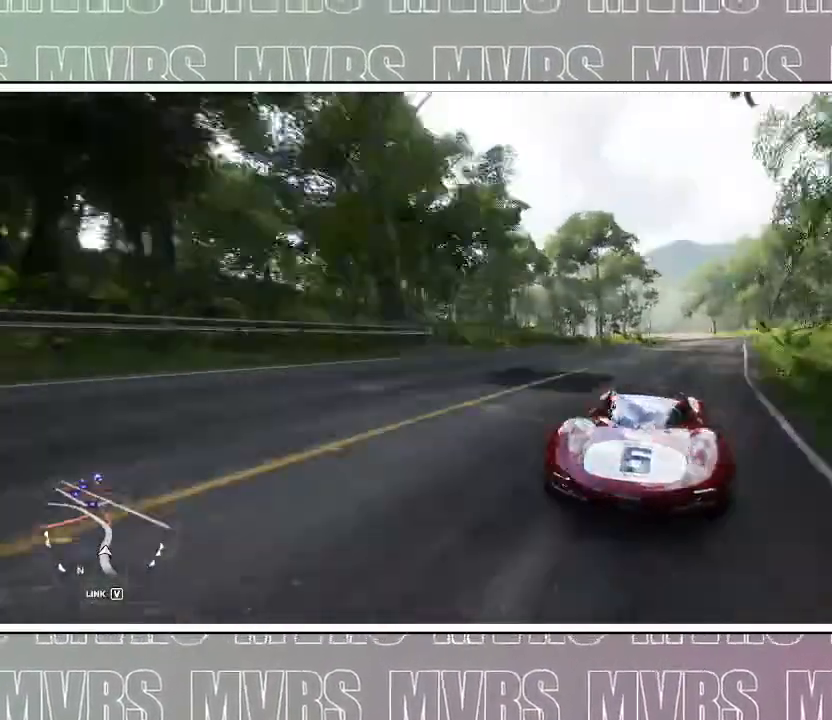
{"dt_ms": 1000, "buttons": ["R2"], "left_stick": "left", "right_stick": "center", "events": [[33, "left_stick", "right"], [267, "left_stick", "center"], [400, "left_stick", "right"], [667, "left_stick", "center"], [933, "left_stick", "left"]]}
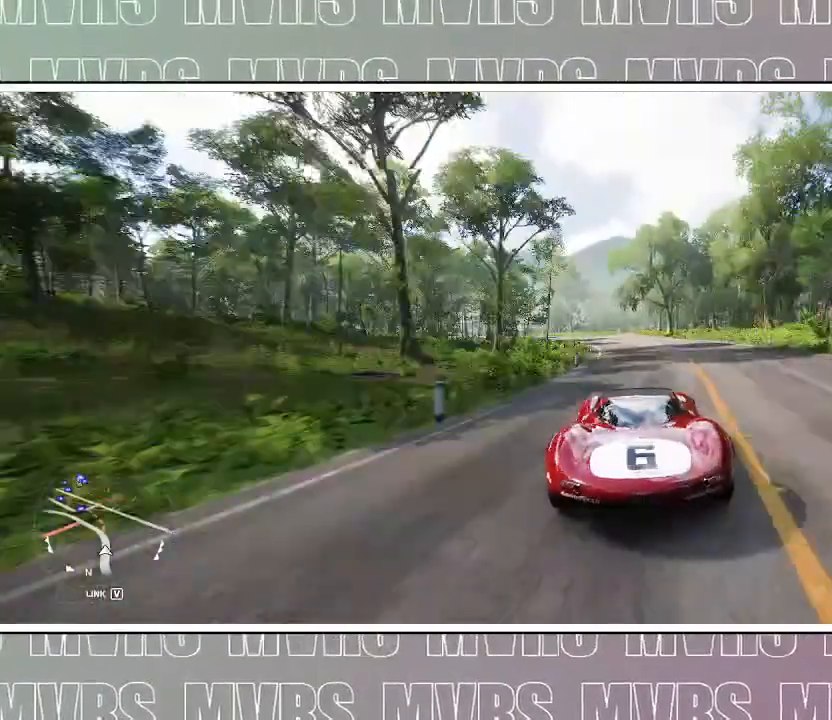
{"dt_ms": 500, "buttons": ["R2"], "left_stick": "center", "right_stick": "center", "events": [[83, "left_stick", "center"], [183, "left_stick", "left"], [500, "left_stick", "center"]]}
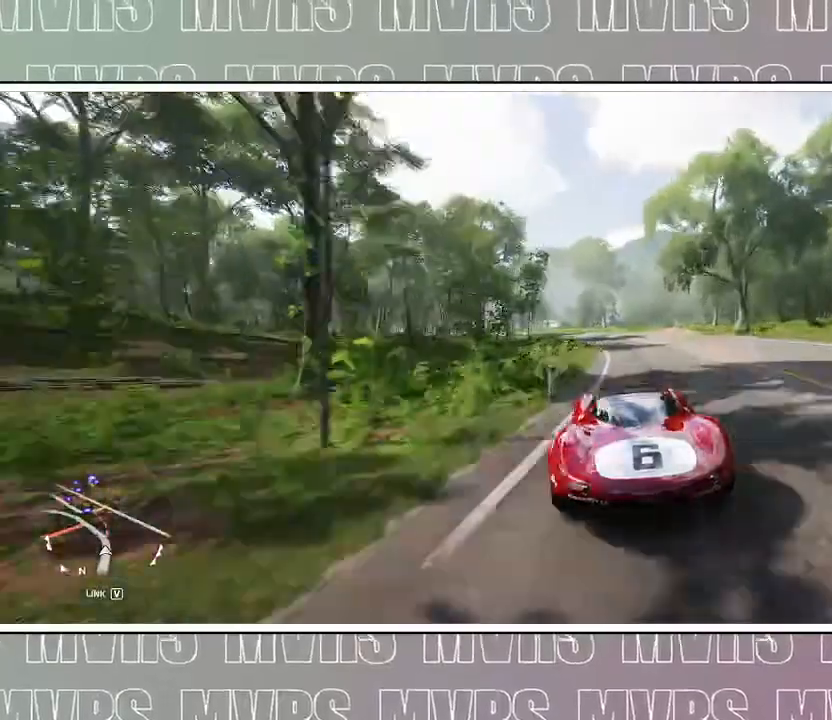
{"dt_ms": 500, "buttons": ["R2"], "left_stick": "left", "right_stick": "center"}
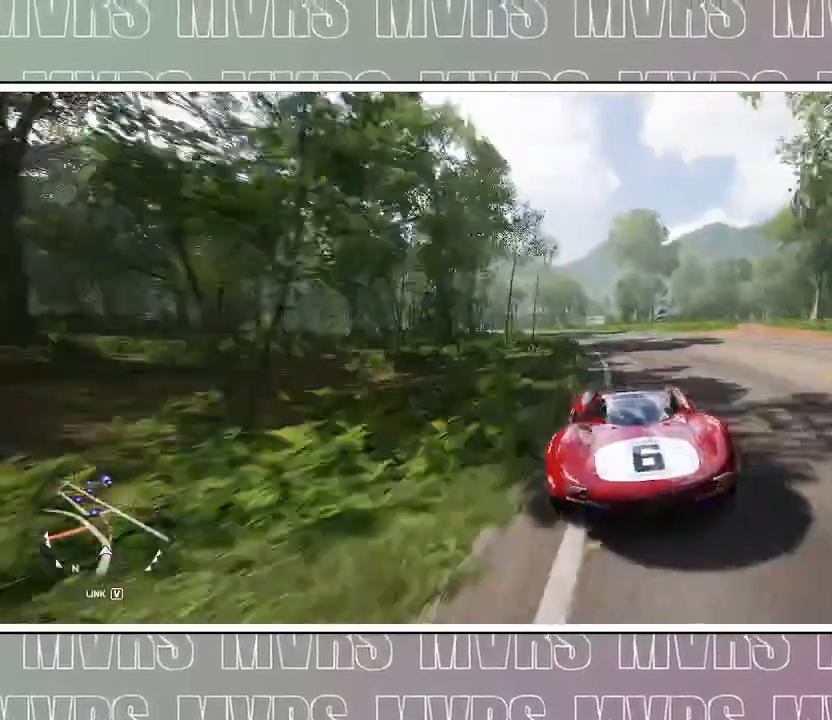
{"dt_ms": 500, "buttons": [], "left_stick": "left", "right_stick": "center", "events": [[467, "R2", "up"]]}
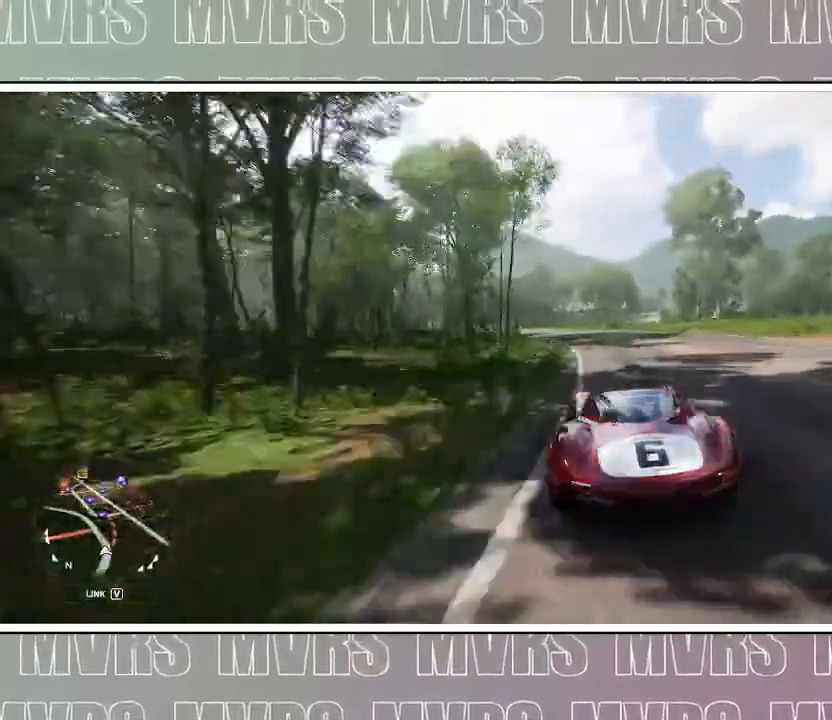
{"dt_ms": 1000, "buttons": ["R2"], "left_stick": "left", "right_stick": "center"}
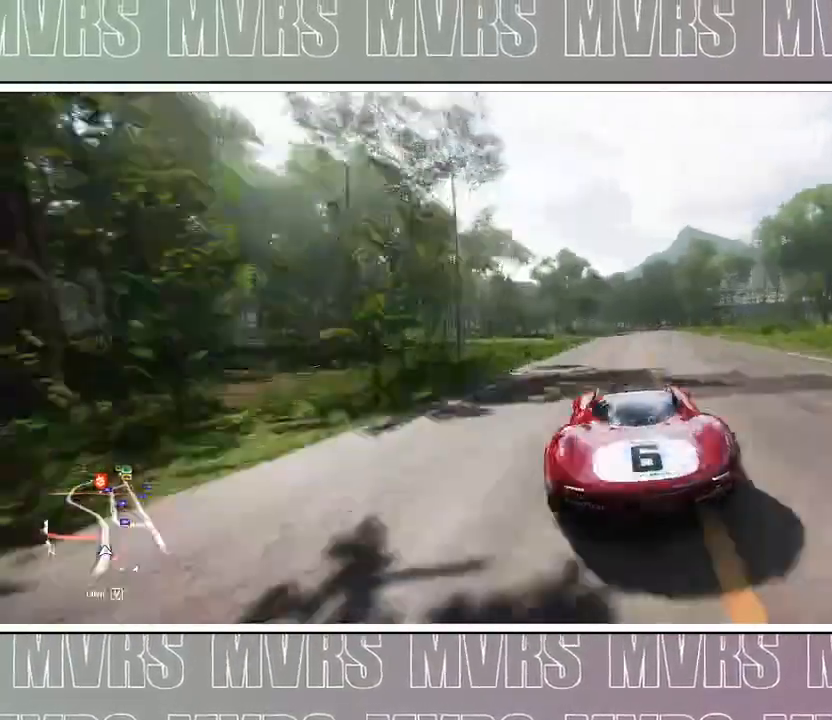
{"dt_ms": 500, "buttons": ["R2"], "left_stick": "center", "right_stick": "center", "events": [[33, "left_stick", "center"], [150, "left_stick", "right"], [383, "left_stick", "center"]]}
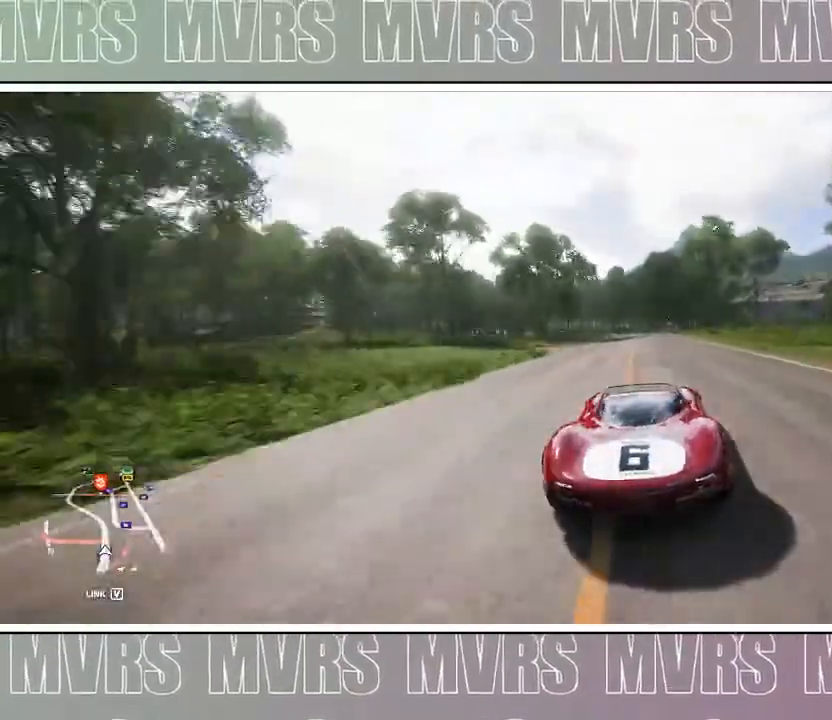
{"dt_ms": 500, "buttons": ["R2"], "left_stick": "center", "right_stick": "center", "events": [[217, "left_stick", "left"], [417, "left_stick", "center"]]}
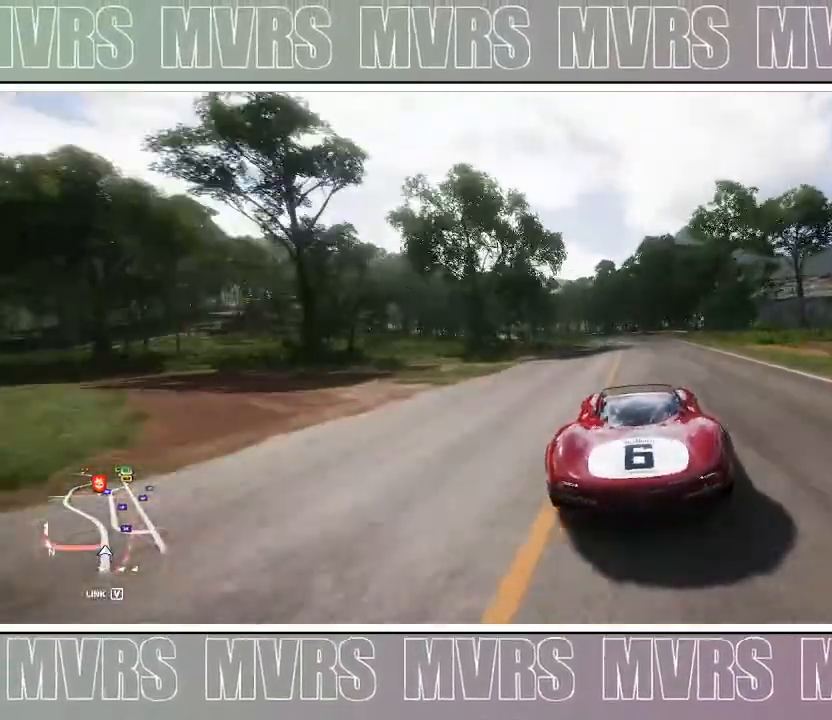
{"dt_ms": 500, "buttons": ["R2"], "left_stick": "left", "right_stick": "center", "events": [[367, "left_stick", "left"]]}
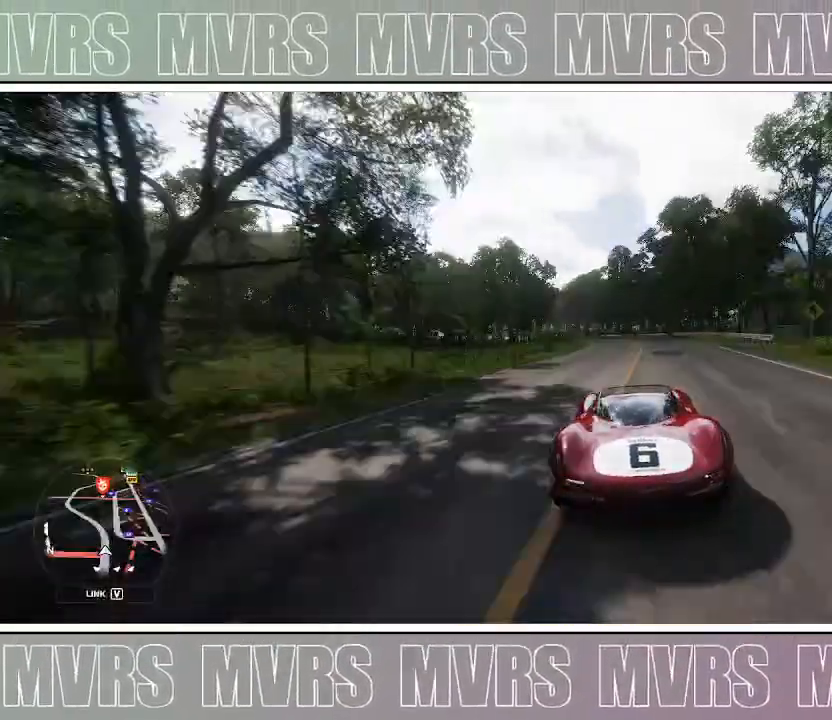
{"dt_ms": 500, "buttons": ["R2"], "left_stick": "center", "right_stick": "center", "events": [[133, "left_stick", "center"], [233, "left_stick", "left"], [467, "left_stick", "center"]]}
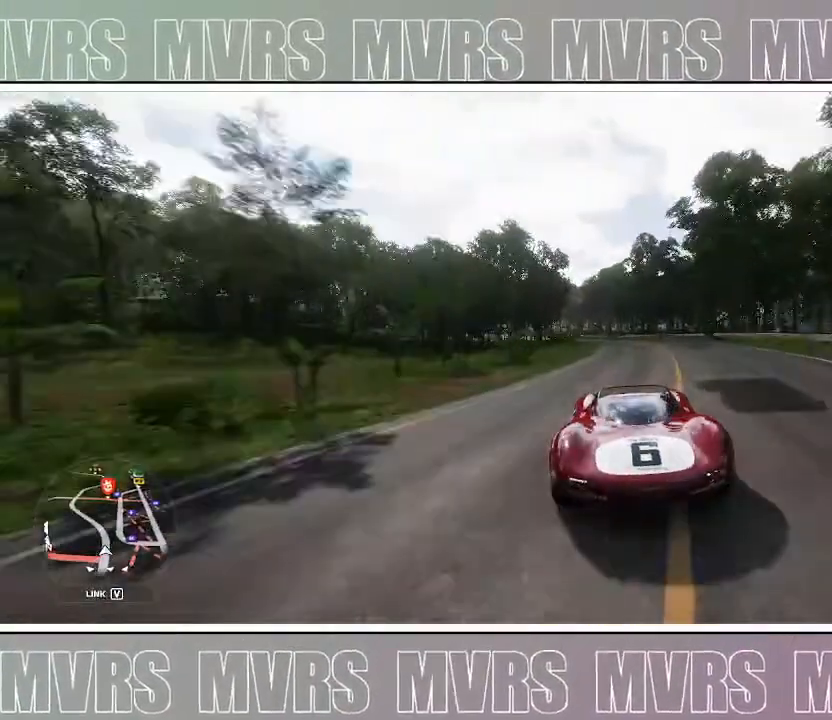
{"dt_ms": 500, "buttons": ["R2"], "left_stick": "center", "right_stick": "center", "events": [[33, "left_stick", "left"], [233, "left_stick", "center"]]}
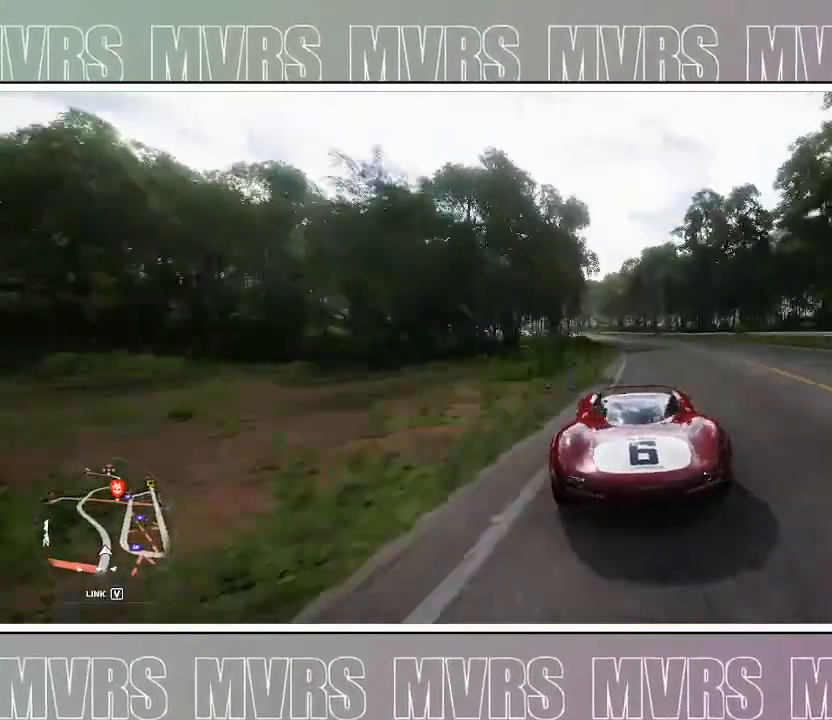
{"dt_ms": 500, "buttons": ["R2"], "left_stick": "left", "right_stick": "center", "events": [[67, "left_stick", "left"], [300, "left_stick", "center"], [450, "left_stick", "left"]]}
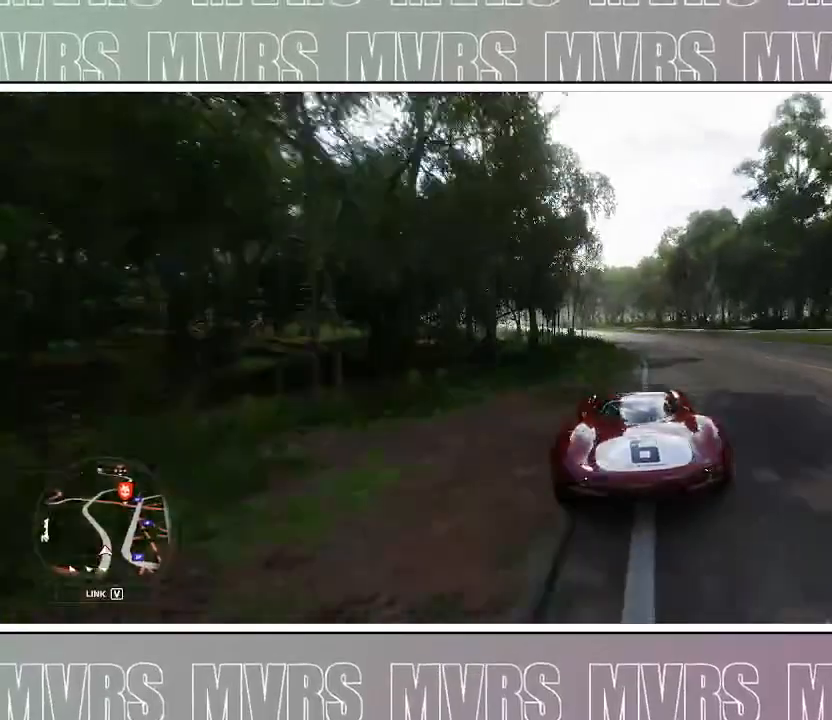
{"dt_ms": 500, "buttons": ["R2"], "left_stick": "left", "right_stick": "center", "events": [[200, "left_stick", "center"], [433, "left_stick", "left"]]}